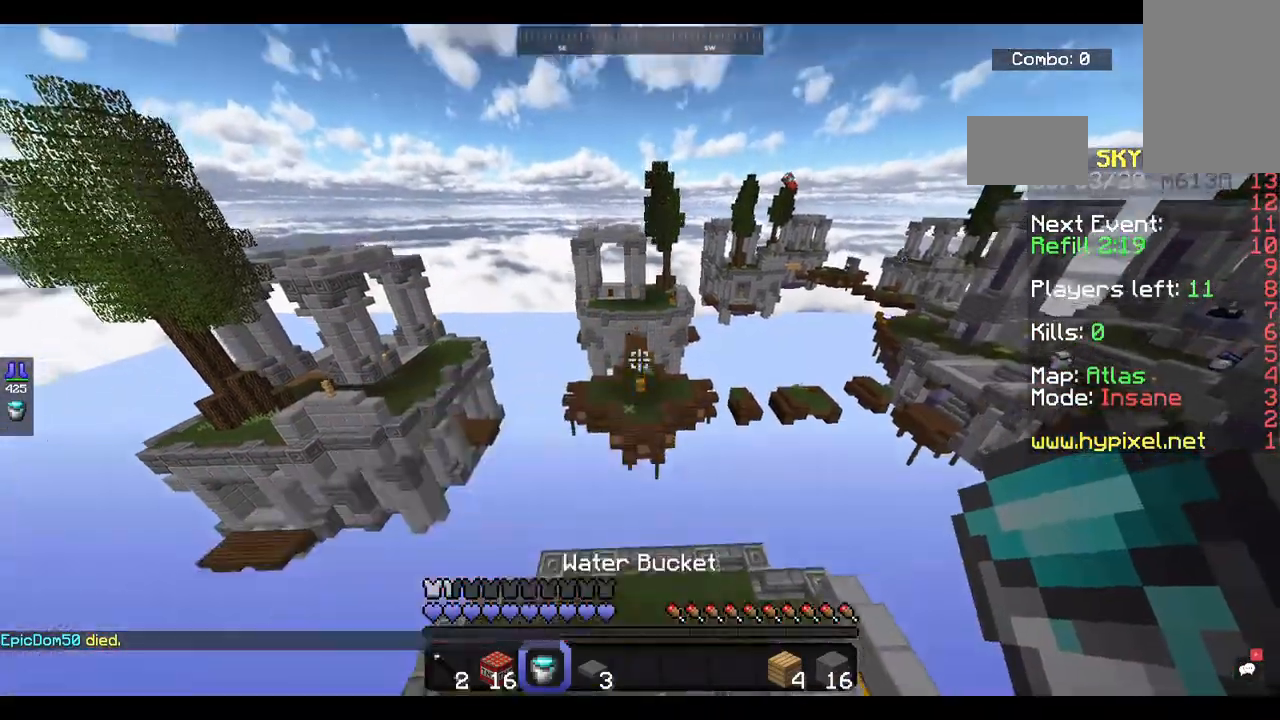
Gameplay with keyboard and mouse; each line is a JSON object with the keys and mouse buttons held at the frame after it. "events" lists presses ("down") and releases ("up") of "a", "d", "s", "space", "w", "mouse_left" and "mouse_right" between this image and that frame as [ms after this image, input, new state], when the widget could be followed in between. "mouse_left", "mouse_right" = the "left", "right" buttons of the "mouse" list. No other keys are recorded. Fast repeated clicks can show as one long hold. Mouse movement is not recorded.
{"keys": ["w"], "mouse": [], "events": [[300, "space", "up"]]}
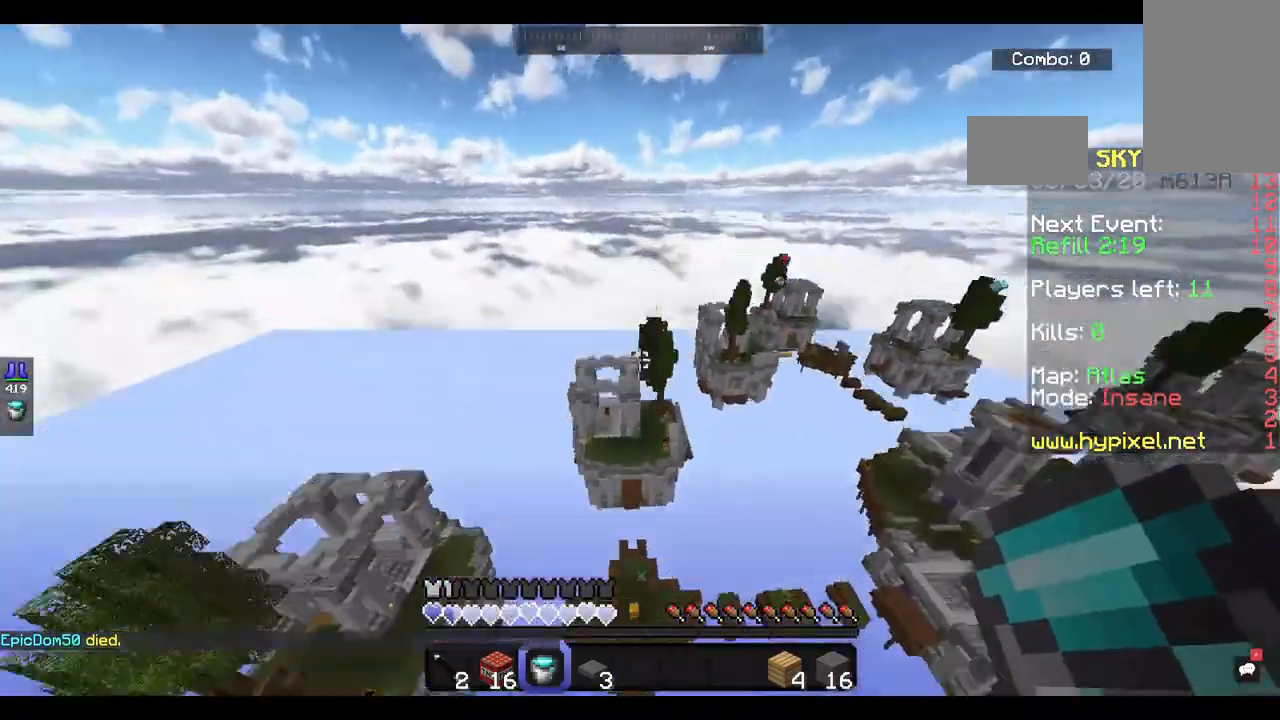
{"keys": ["w"], "mouse": ["left"], "events": [[400, "mouse_left", "down"]]}
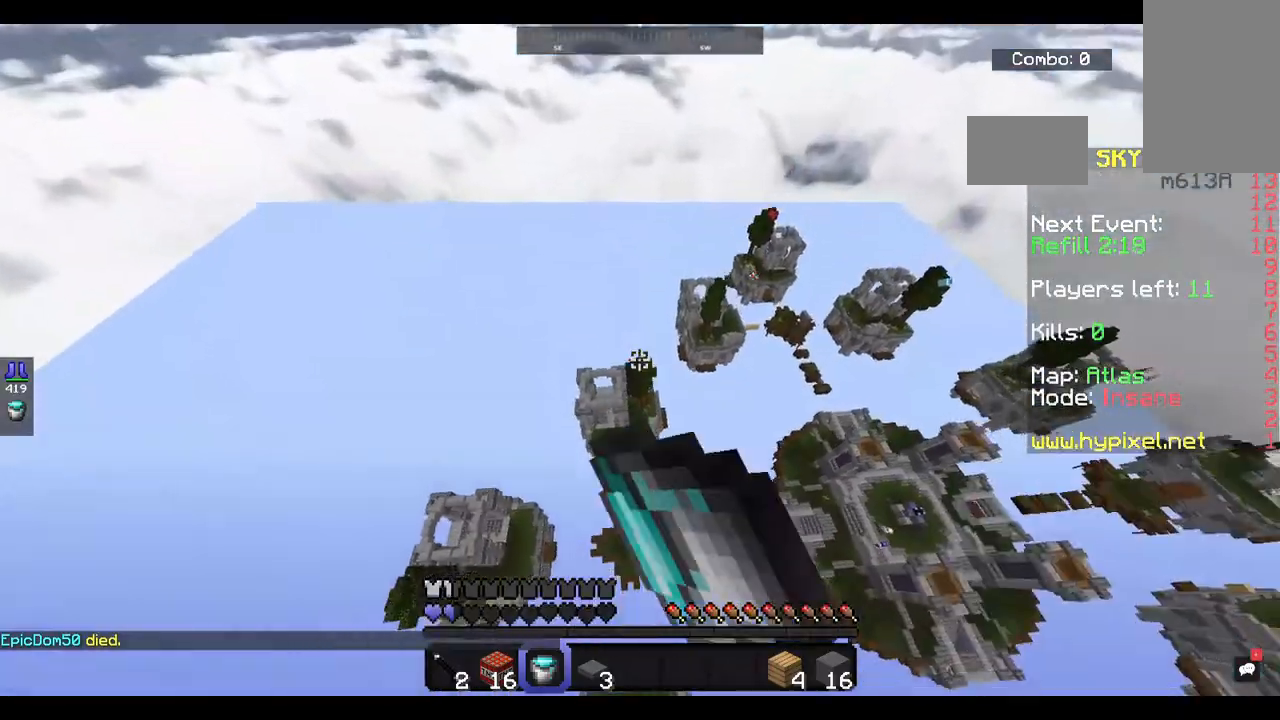
{"keys": ["w"], "mouse": ["left"], "events": [[67, "mouse_left", "up"], [200, "mouse_left", "down"]]}
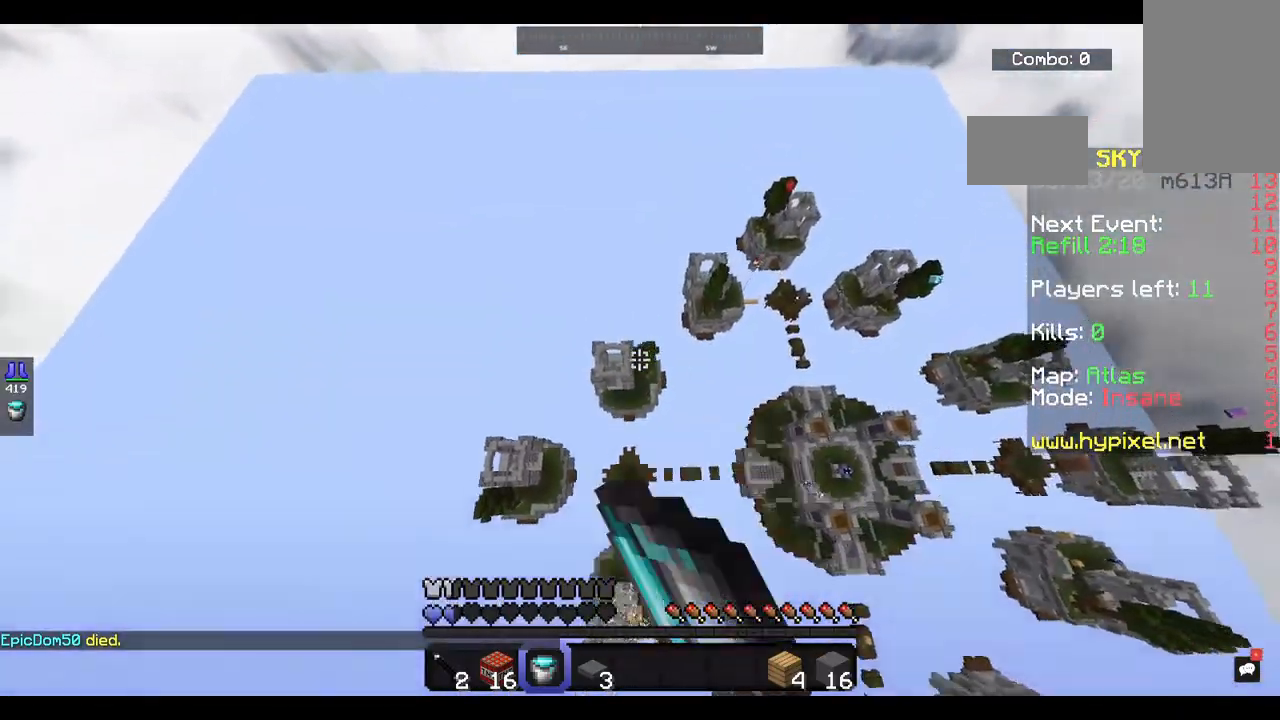
{"keys": ["w"], "mouse": [], "events": [[33, "mouse_left", "up"]]}
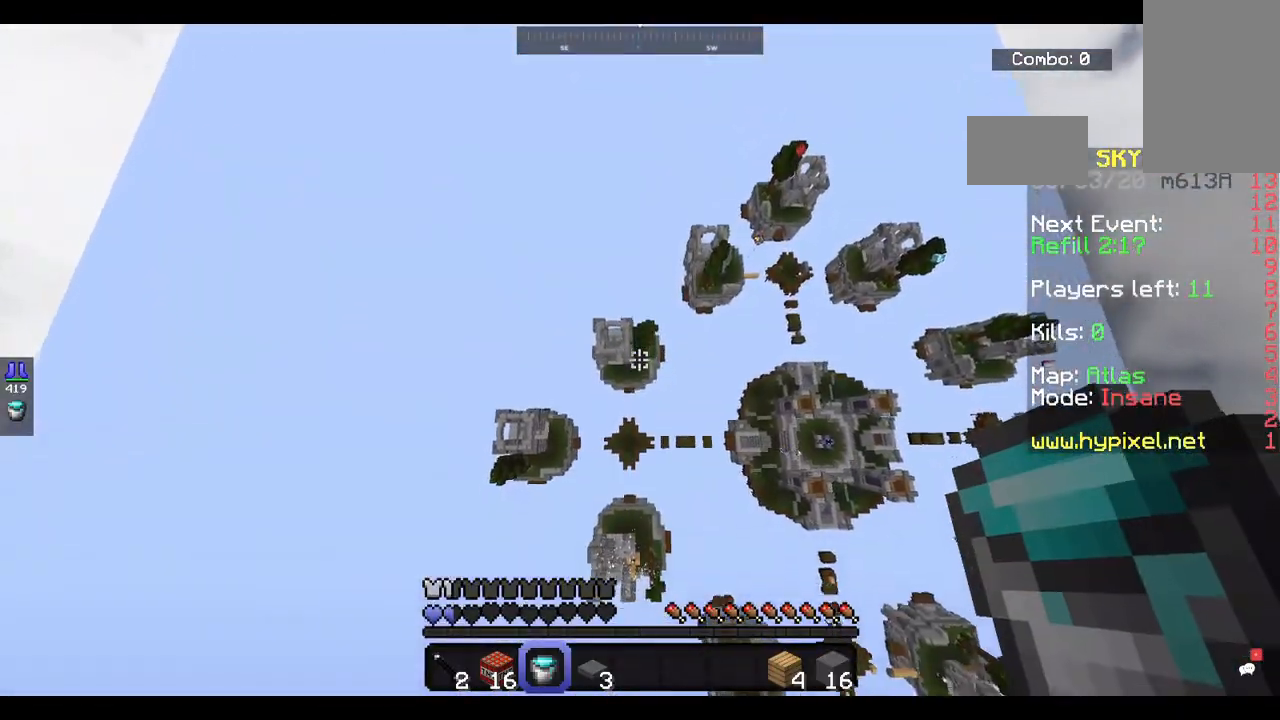
{"keys": ["a", "w"], "mouse": [], "events": [[133, "w", "up"], [333, "a", "down"], [333, "w", "down"]]}
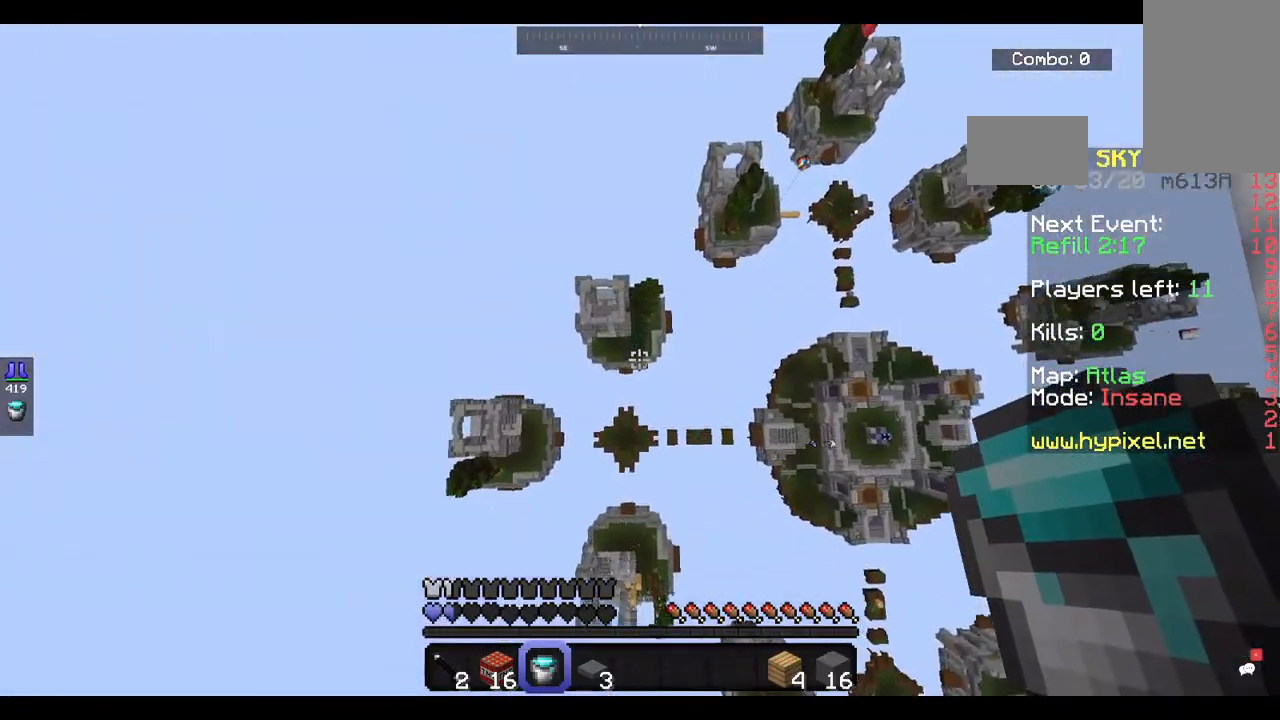
{"keys": ["w"], "mouse": ["left"], "events": [[133, "mouse_left", "down"], [300, "mouse_left", "up"], [400, "a", "up"], [433, "mouse_left", "down"]]}
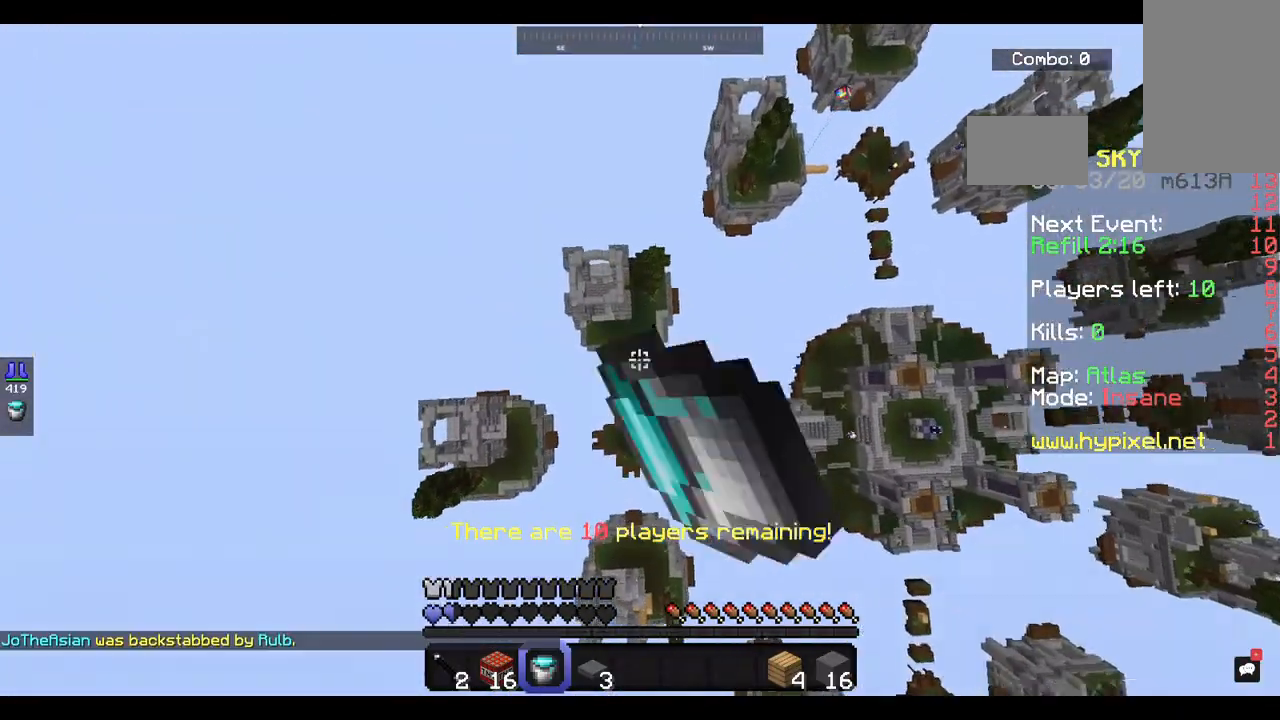
{"keys": ["w"], "mouse": [], "events": [[33, "mouse_left", "up"]]}
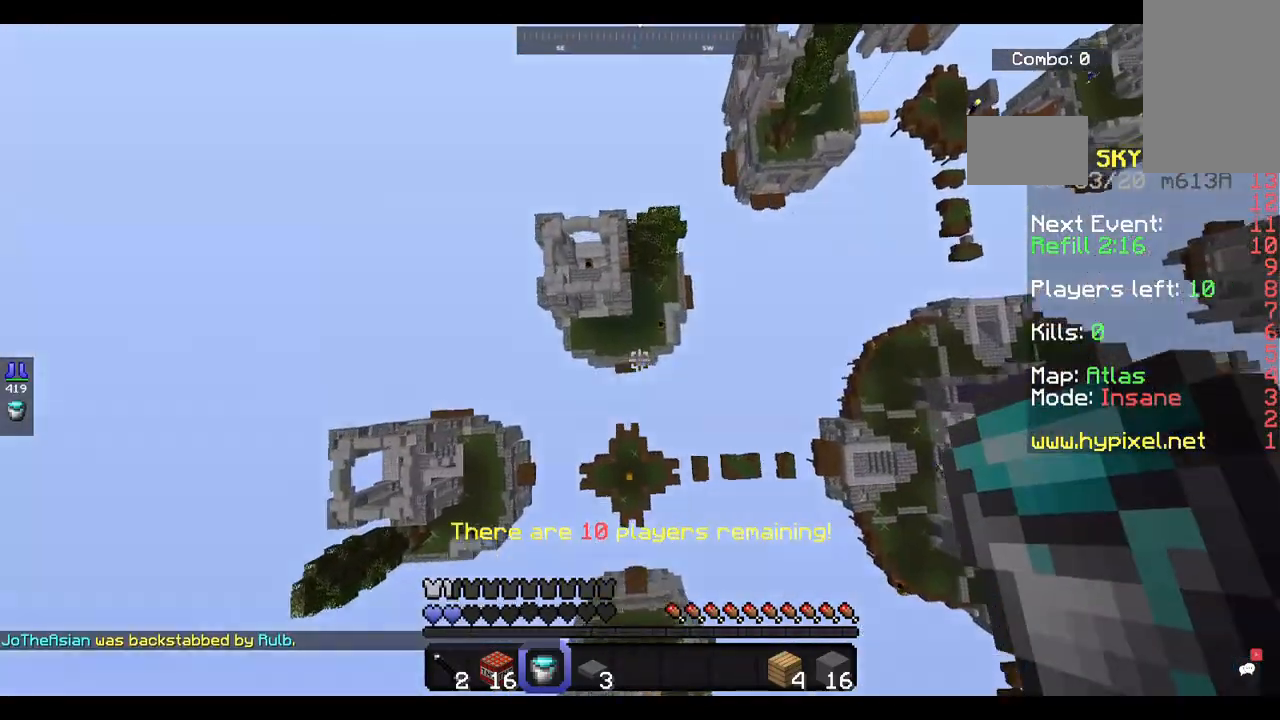
{"keys": ["w"], "mouse": [], "events": []}
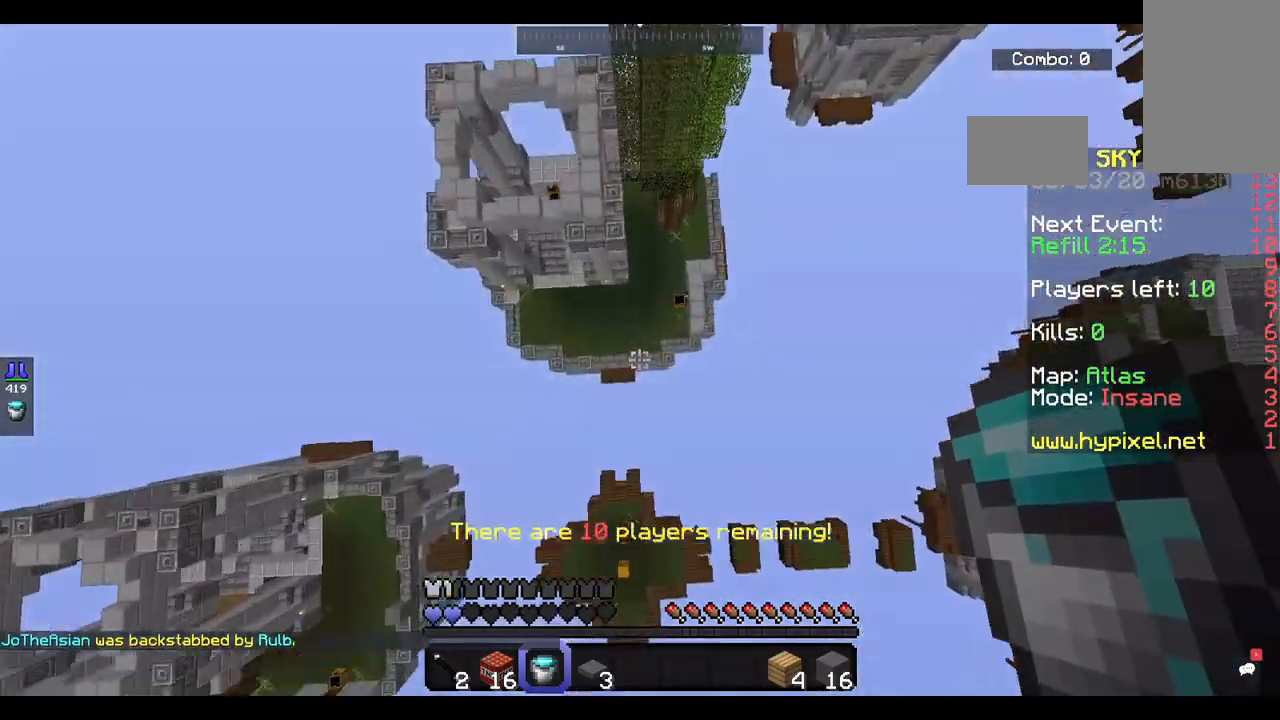
{"keys": ["w"], "mouse": ["right"], "events": [[467, "mouse_right", "down"]]}
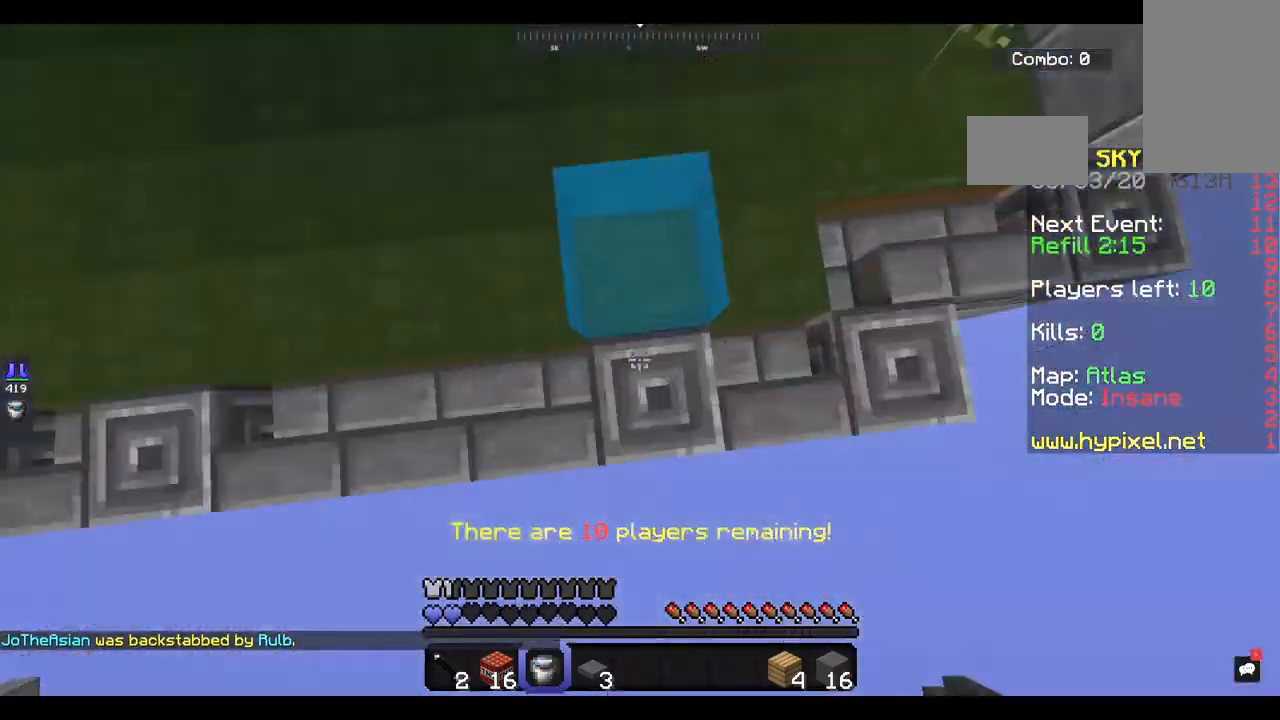
{"keys": [], "mouse": [], "events": [[100, "mouse_right", "up"], [100, "s", "down"], [100, "w", "up"], [267, "s", "up"]]}
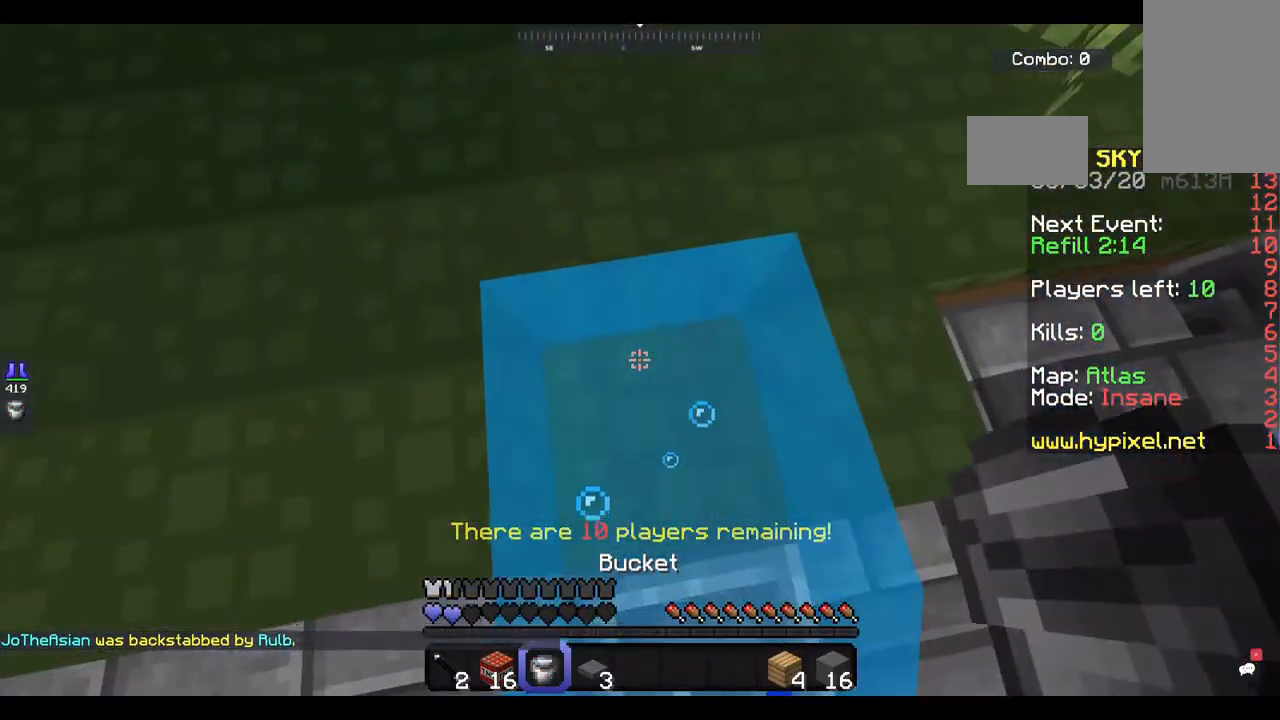
{"keys": ["w"], "mouse": [], "events": [[33, "mouse_right", "down"], [167, "mouse_right", "up"], [167, "w", "down"]]}
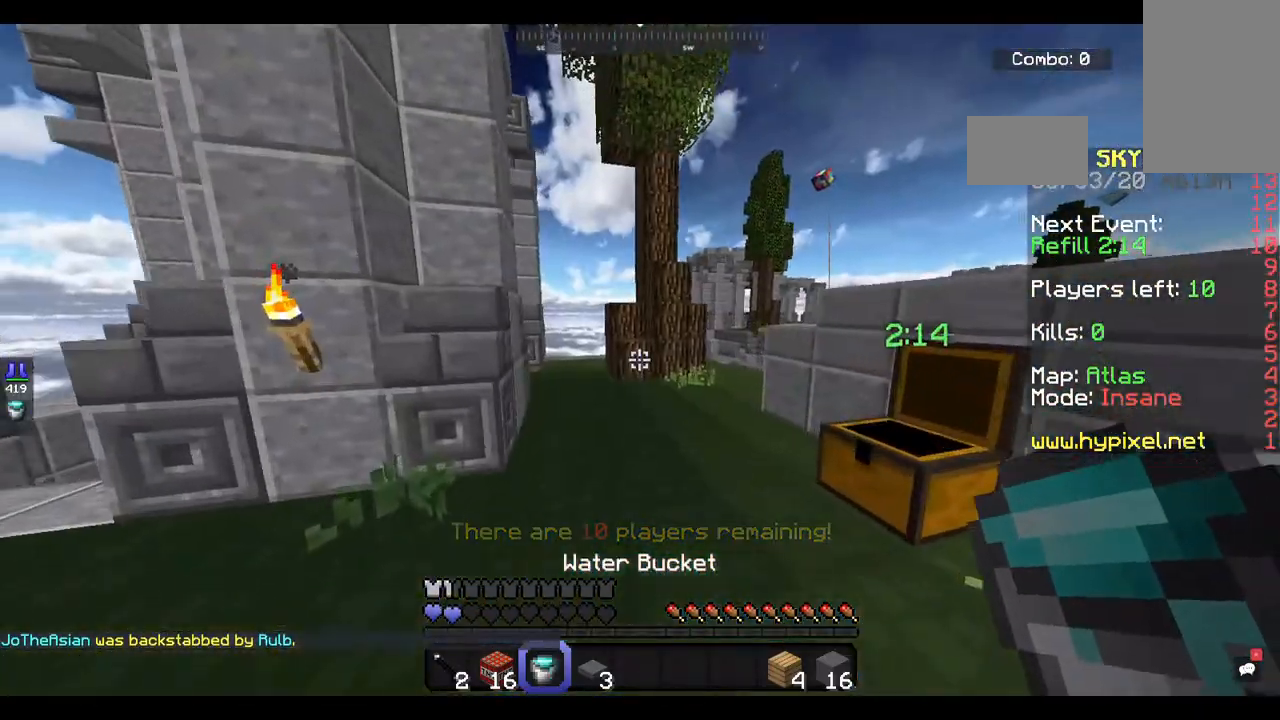
{"keys": [], "mouse": [], "events": [[100, "s", "down"], [100, "space", "down"], [100, "w", "up"], [200, "space", "up"], [333, "mouse_right", "down"], [333, "s", "up"], [467, "mouse_right", "up"]]}
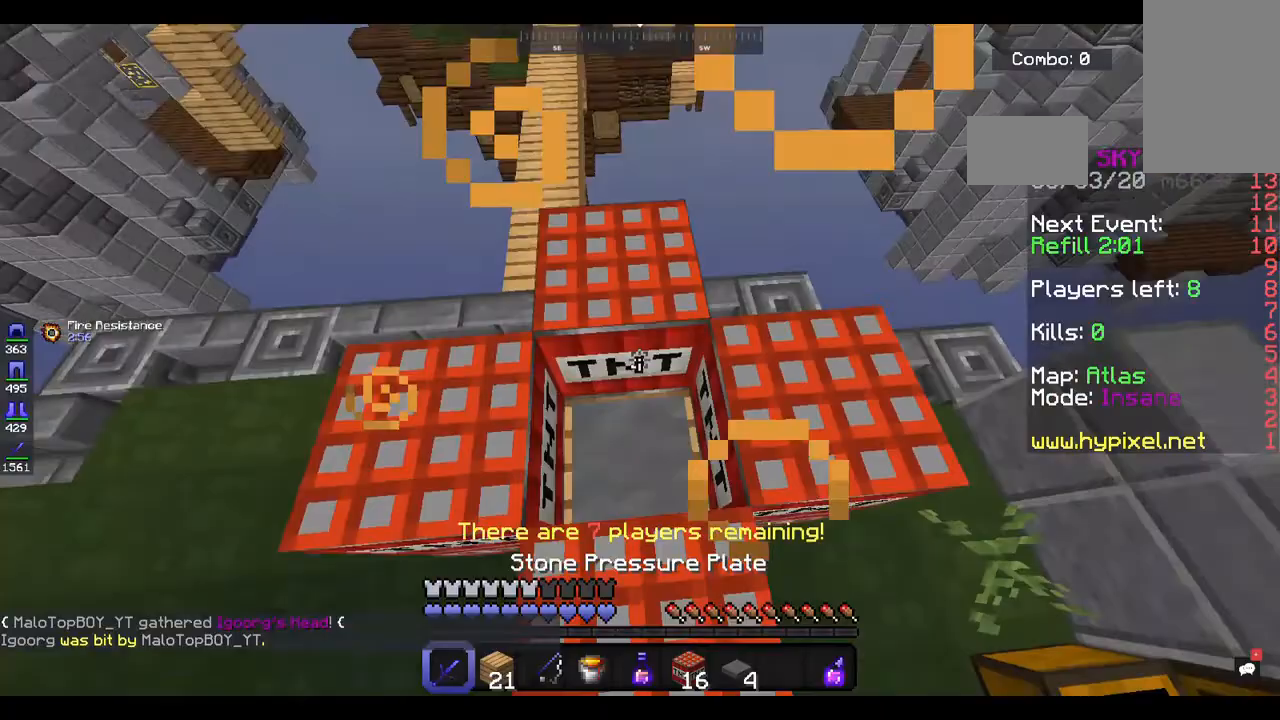
{"keys": [], "mouse": [], "events": [[100, "w", "down"], [333, "w", "up"]]}
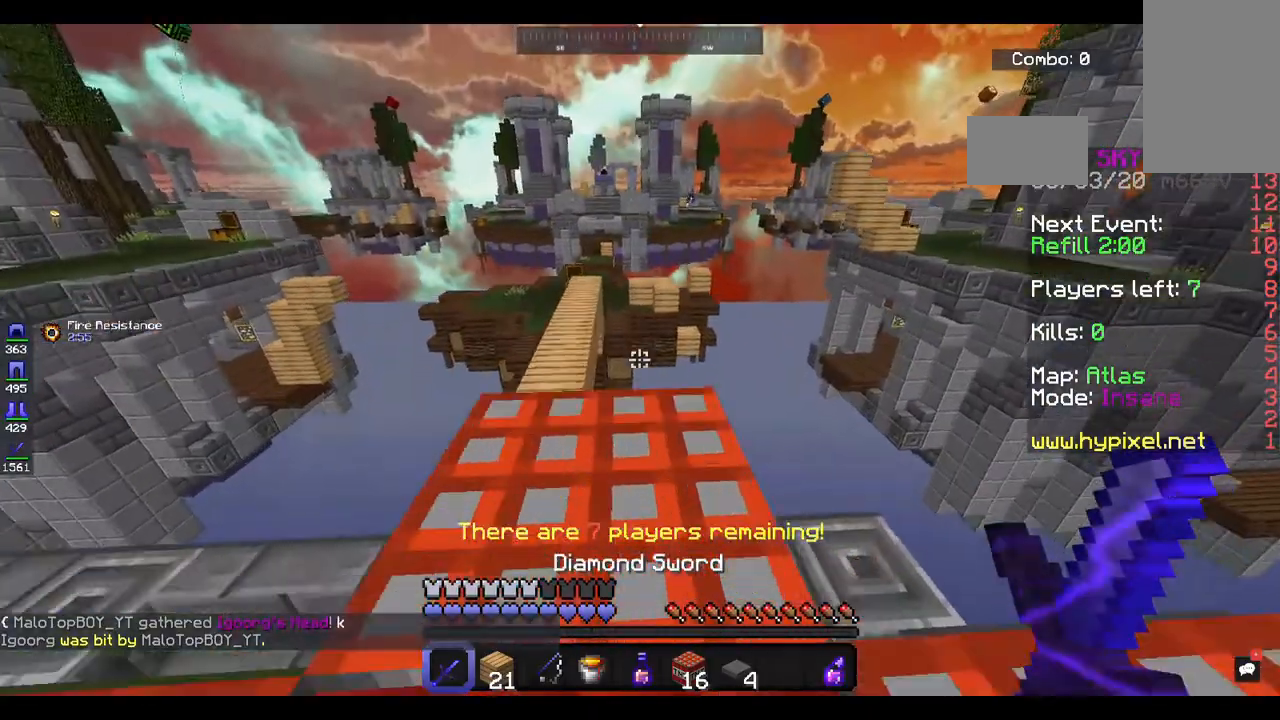
{"keys": ["space"], "mouse": [], "events": [[200, "space", "down"]]}
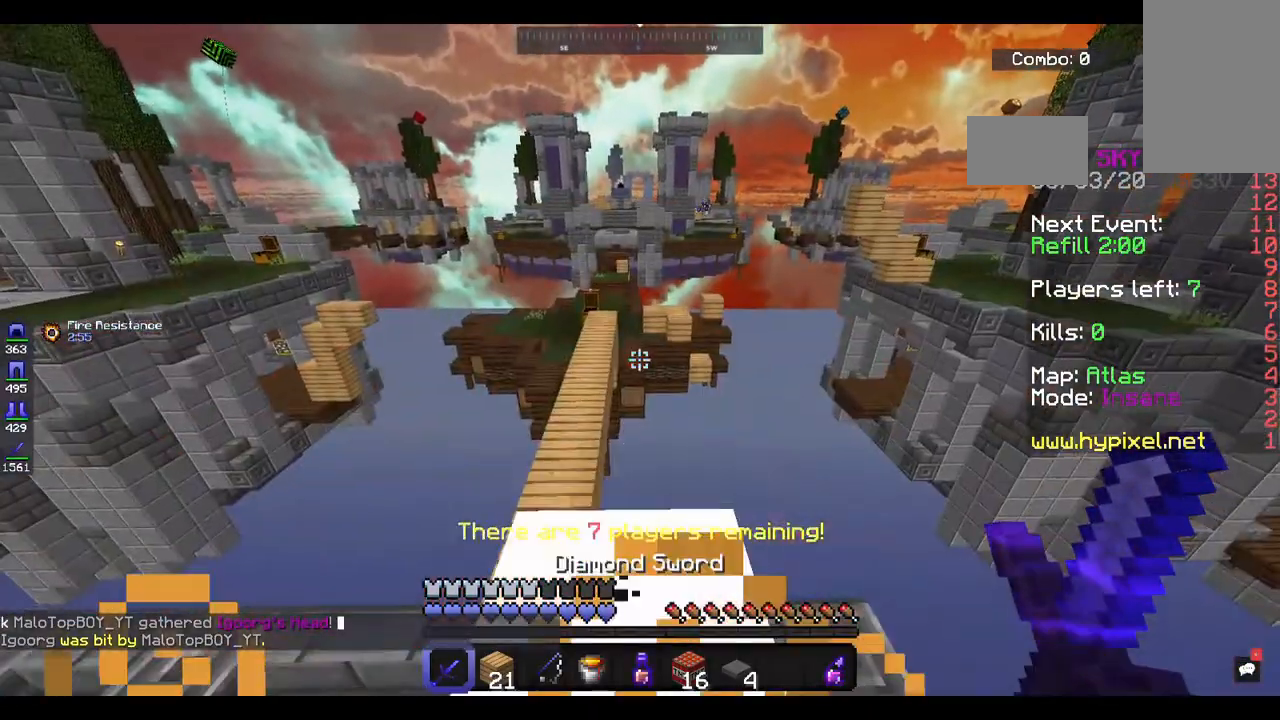
{"keys": ["space"], "mouse": [], "events": [[100, "space", "up"], [133, "mouse_left", "down"], [333, "space", "down"], [433, "mouse_left", "up"]]}
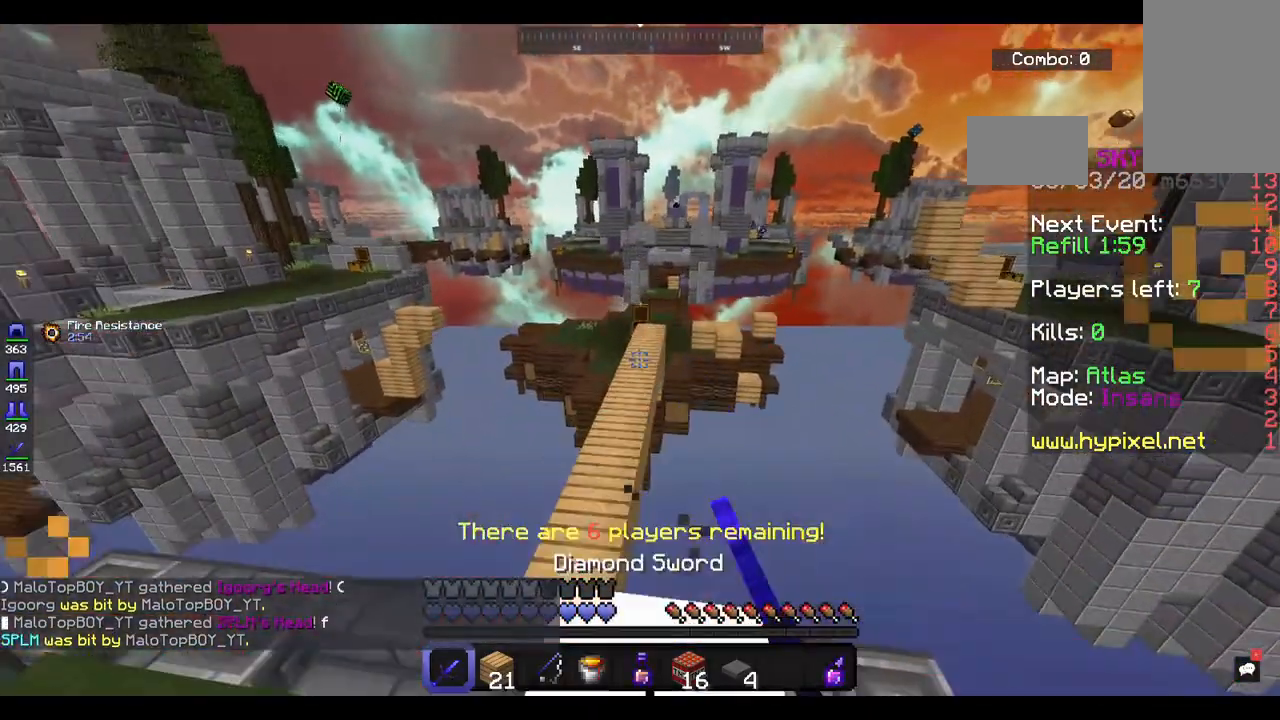
{"keys": [], "mouse": [], "events": [[67, "space", "up"]]}
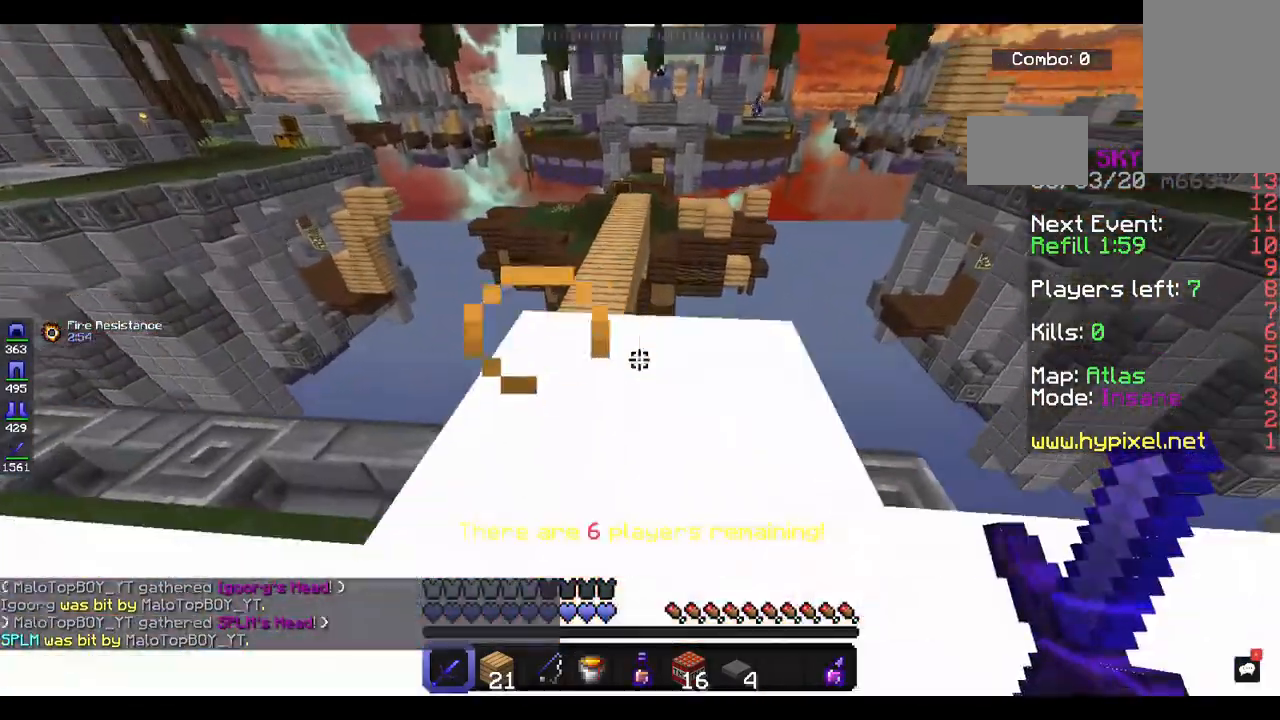
{"keys": [], "mouse": [], "events": [[100, "w", "down"], [233, "w", "up"]]}
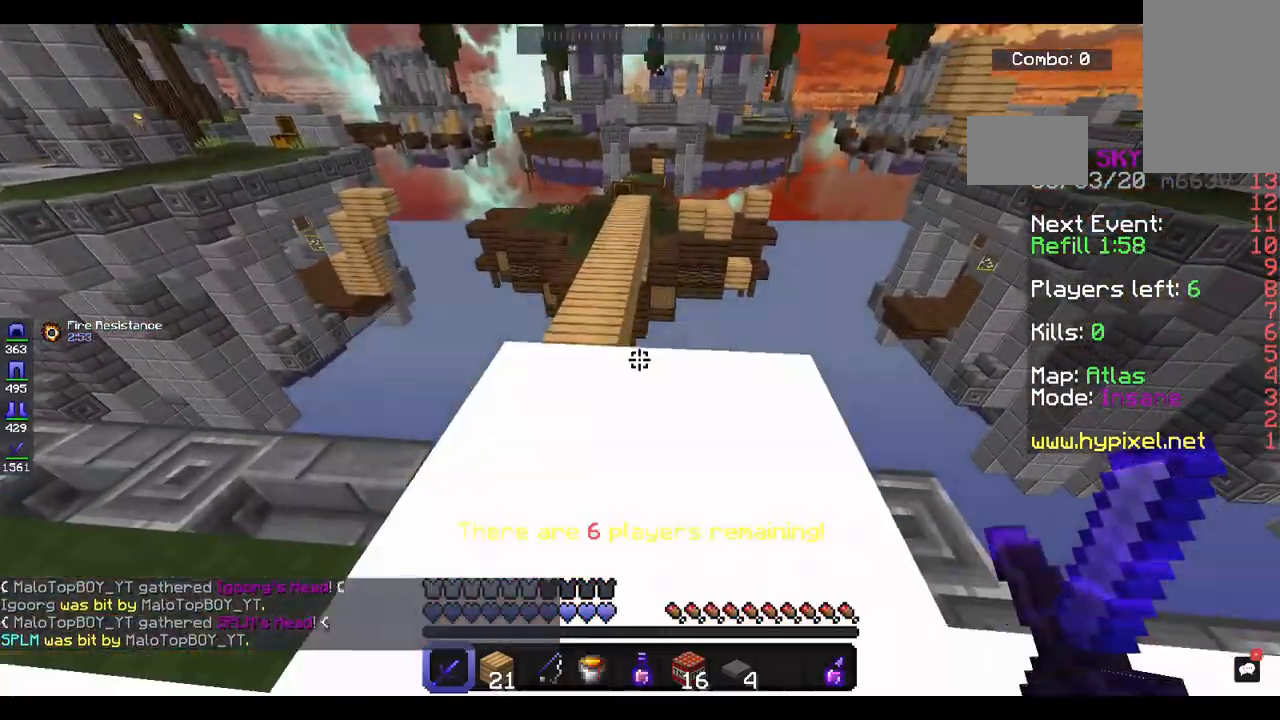
{"keys": [], "mouse": [], "events": []}
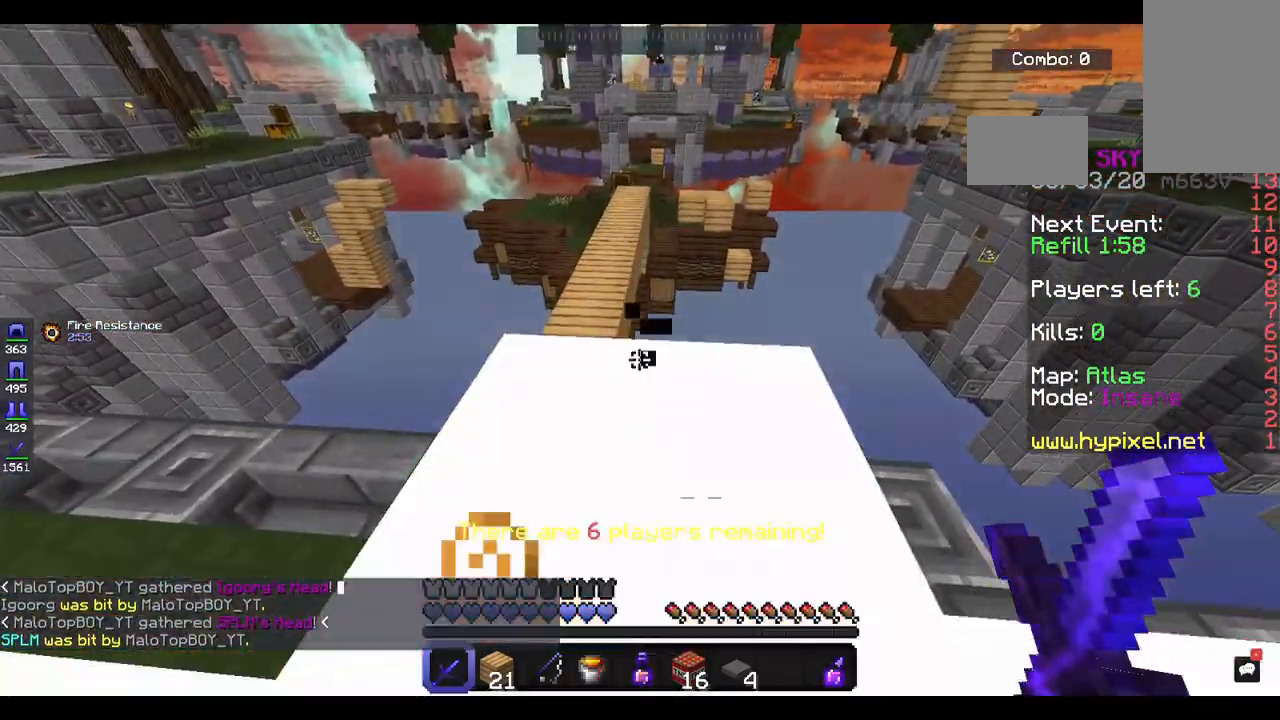
{"keys": [], "mouse": [], "events": []}
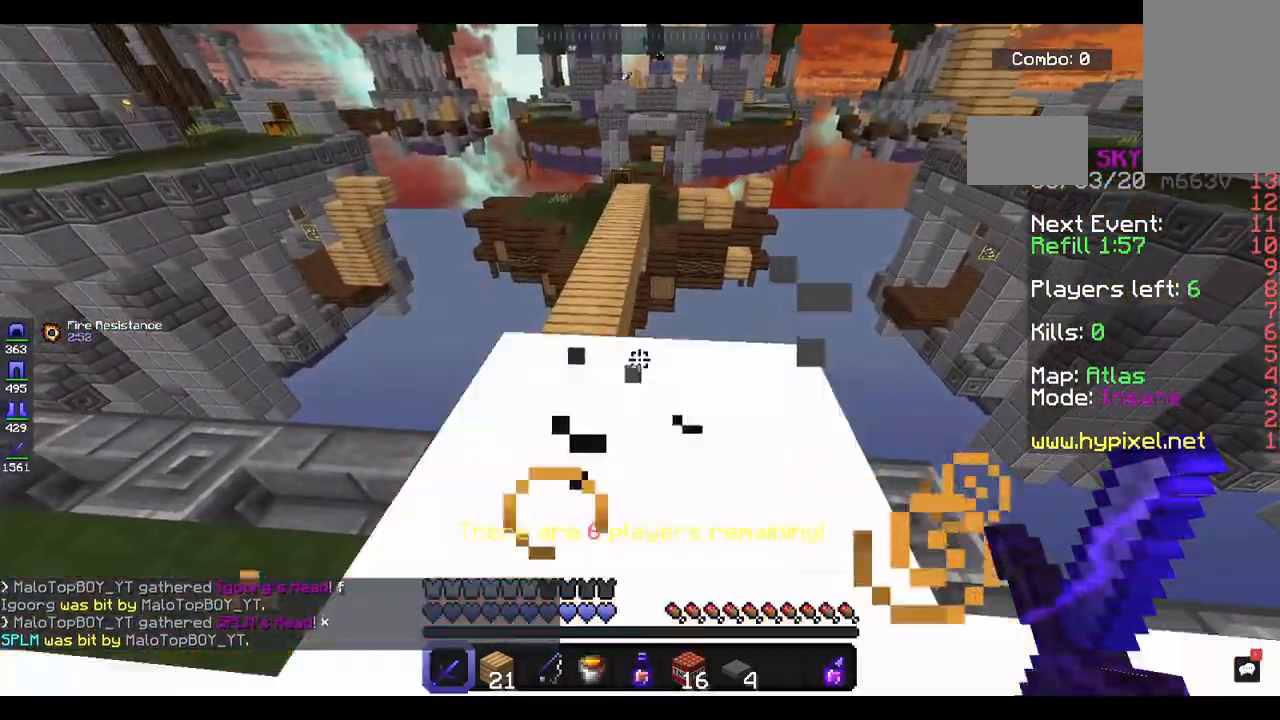
{"keys": [], "mouse": [], "events": []}
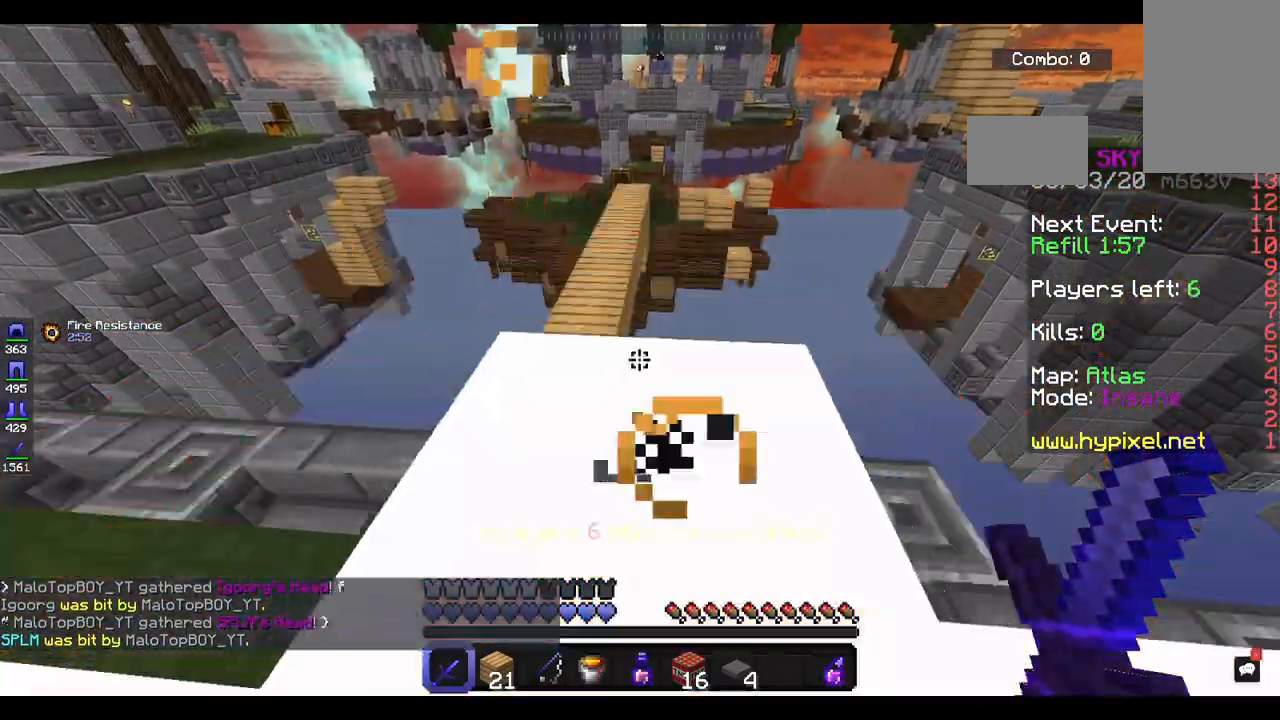
{"keys": ["space", "w"], "mouse": [], "events": [[33, "w", "down"], [200, "space", "down"]]}
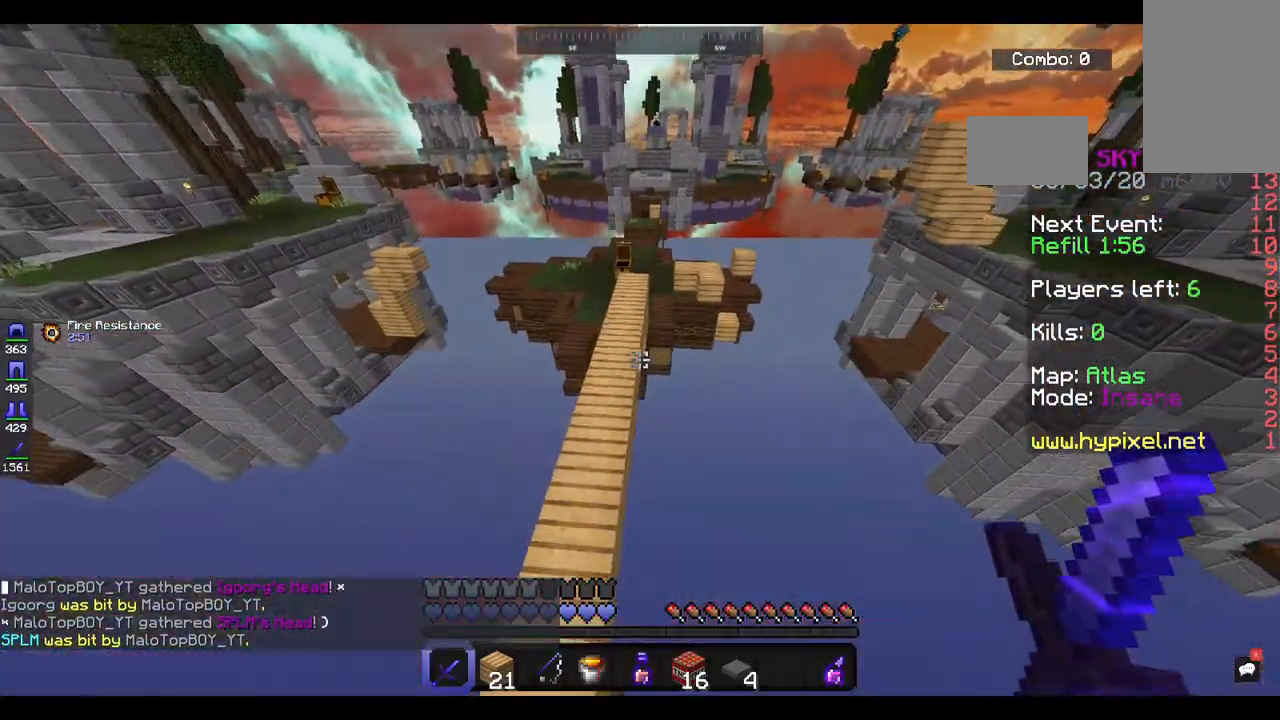
{"keys": ["space", "w"], "mouse": [], "events": []}
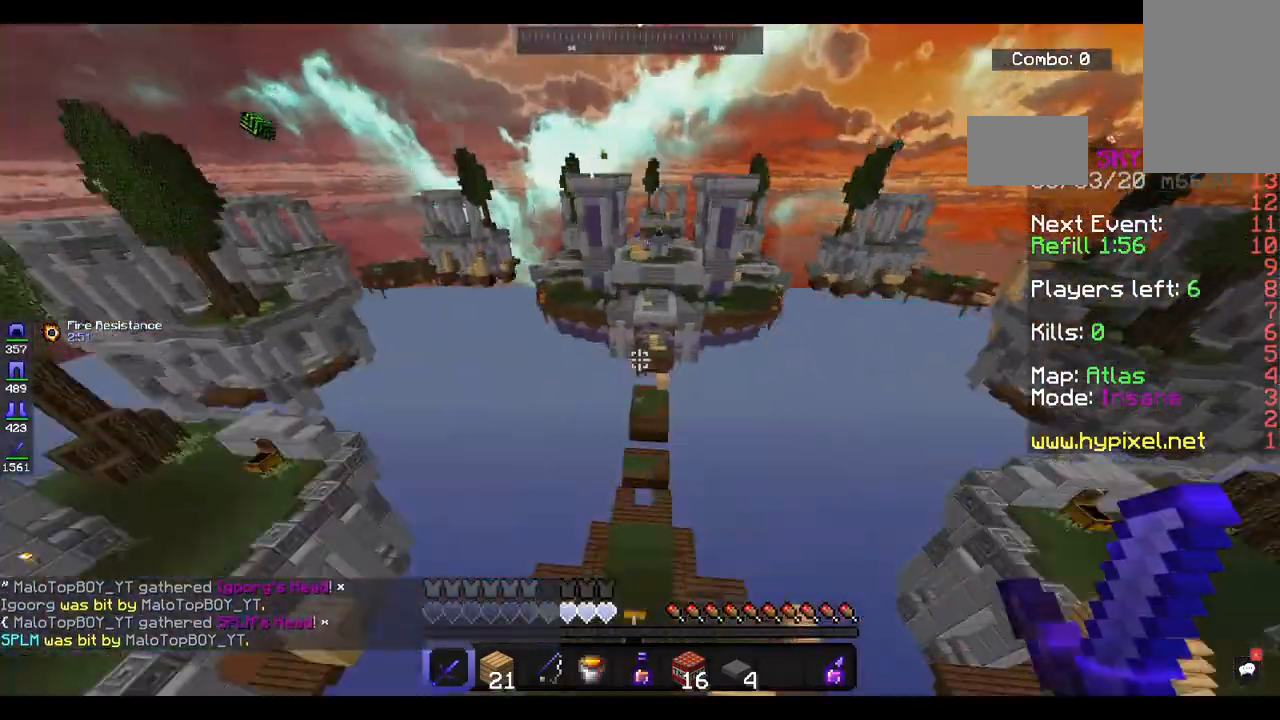
{"keys": ["w"], "mouse": [], "events": [[67, "space", "up"]]}
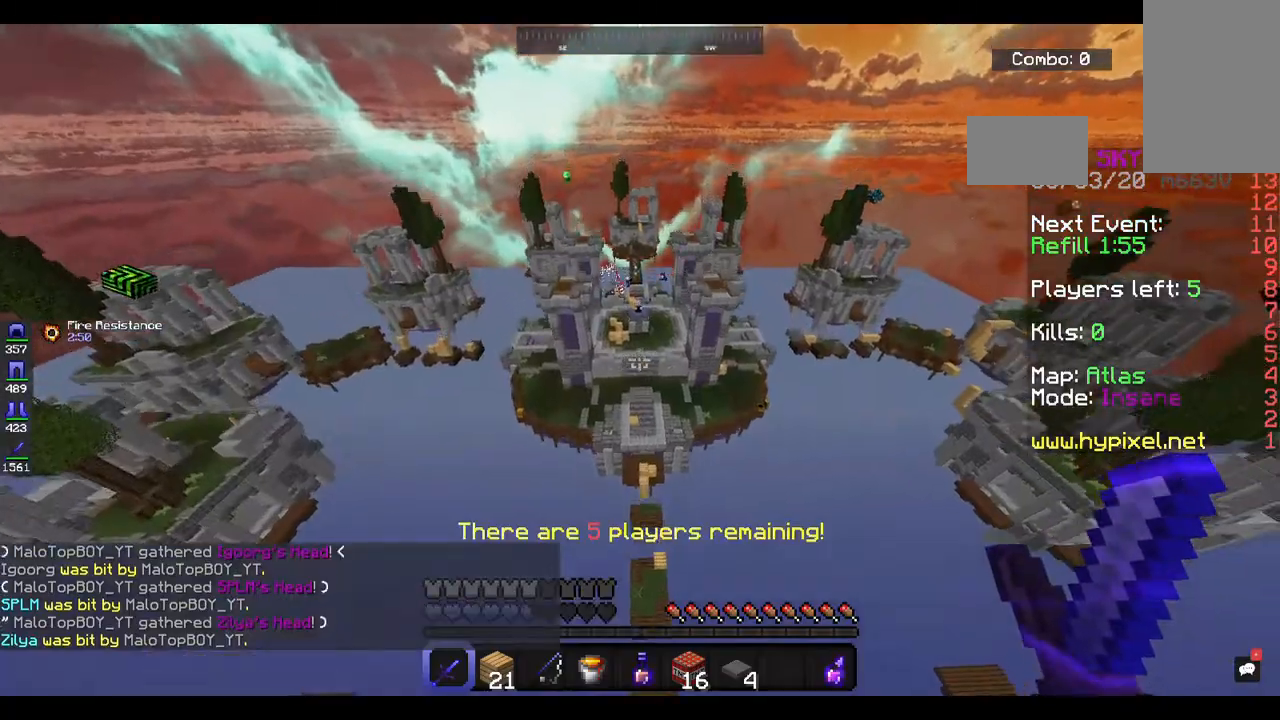
{"keys": ["w"], "mouse": [], "events": [[300, "mouse_left", "down"], [467, "mouse_left", "up"]]}
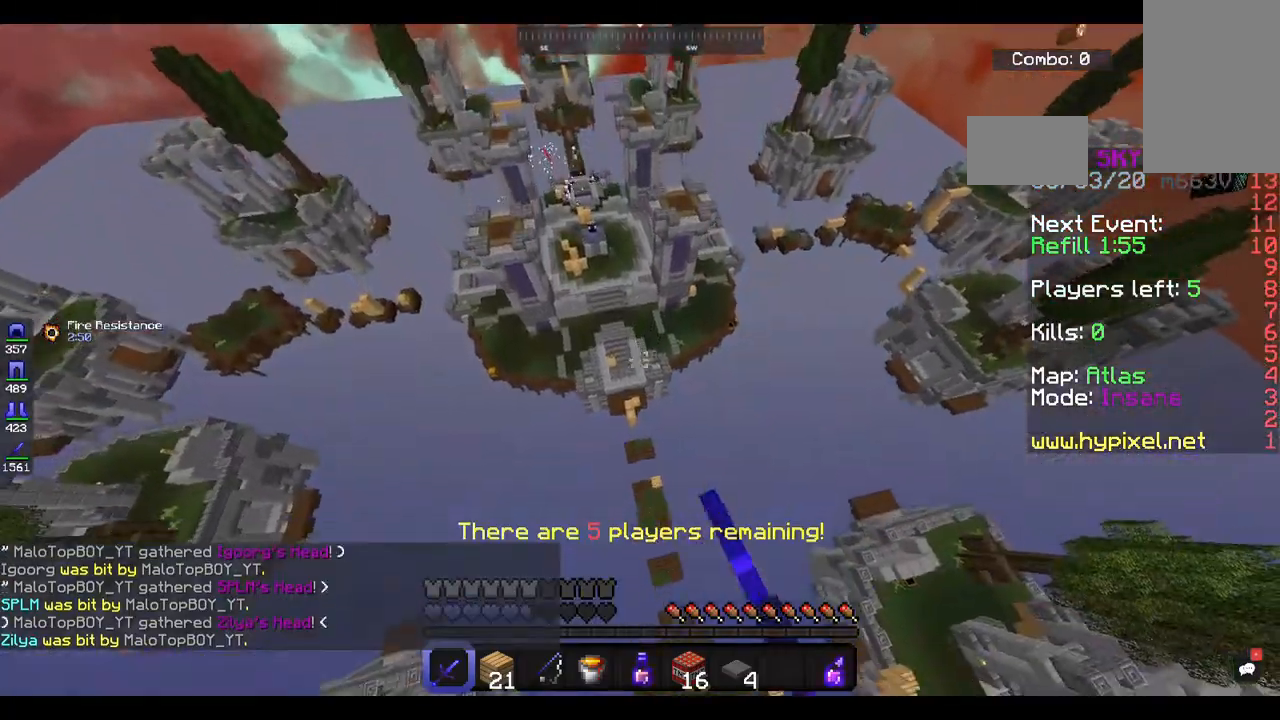
{"keys": ["w"], "mouse": [], "events": [[67, "mouse_left", "down"], [200, "mouse_left", "up"]]}
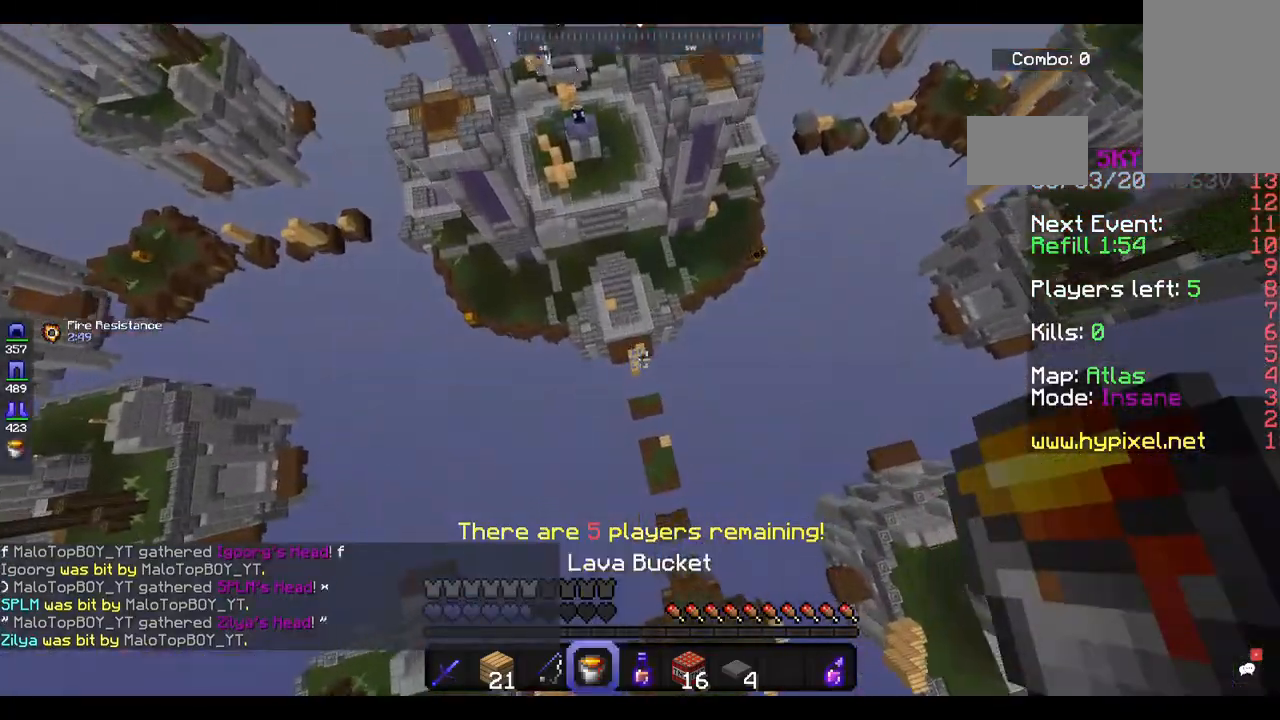
{"keys": ["w"], "mouse": [], "events": []}
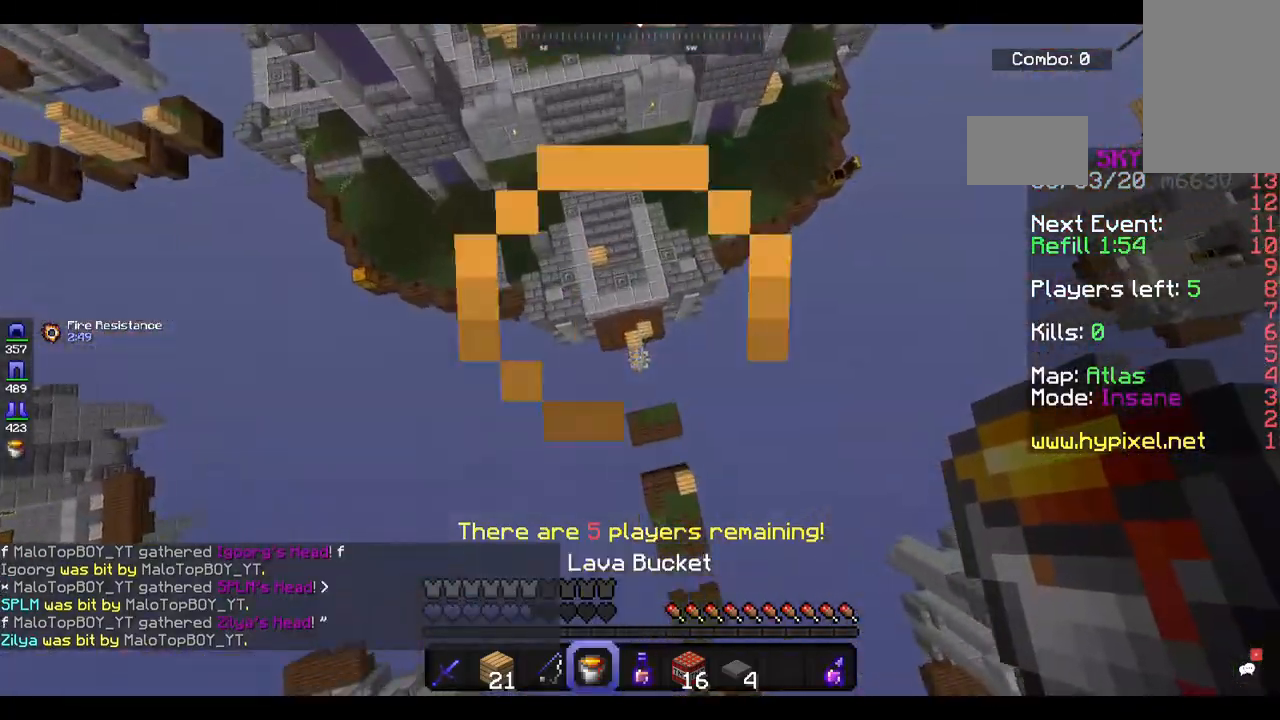
{"keys": ["w"], "mouse": ["right"], "events": [[467, "mouse_right", "down"]]}
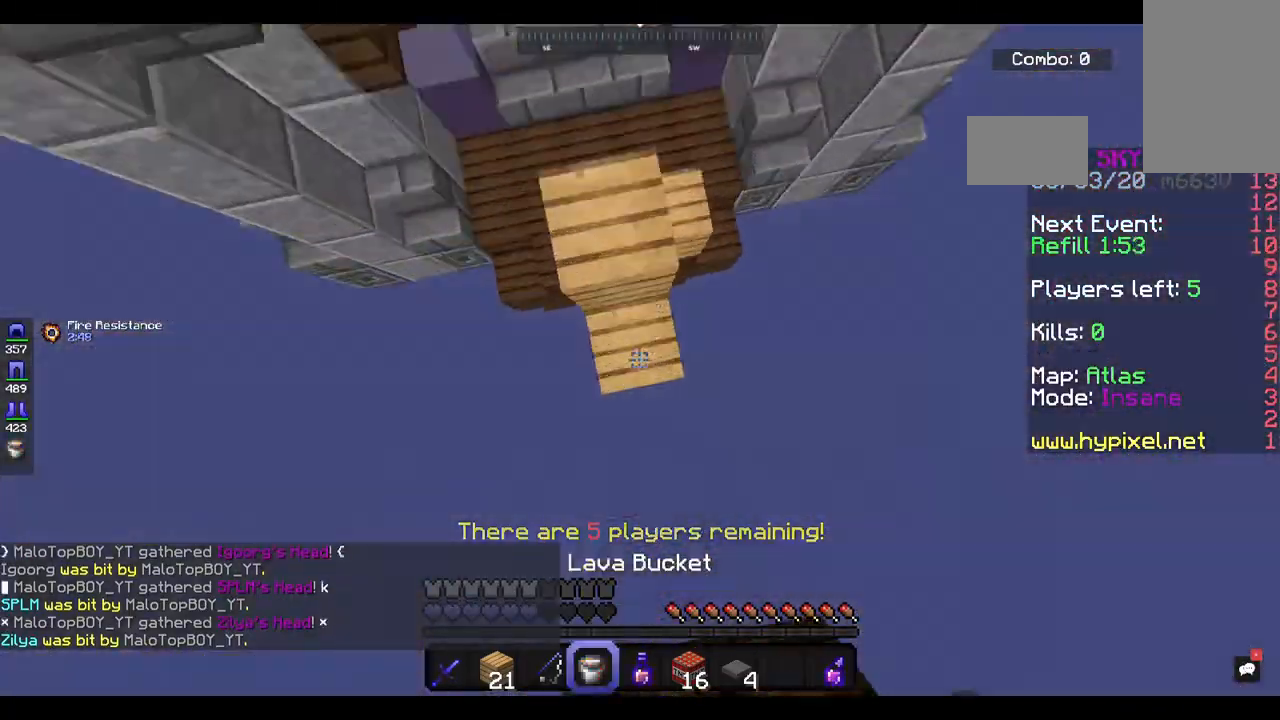
{"keys": [], "mouse": ["right"], "events": [[33, "w", "up"], [67, "s", "down"], [133, "mouse_right", "up"], [233, "s", "up"], [467, "mouse_right", "down"]]}
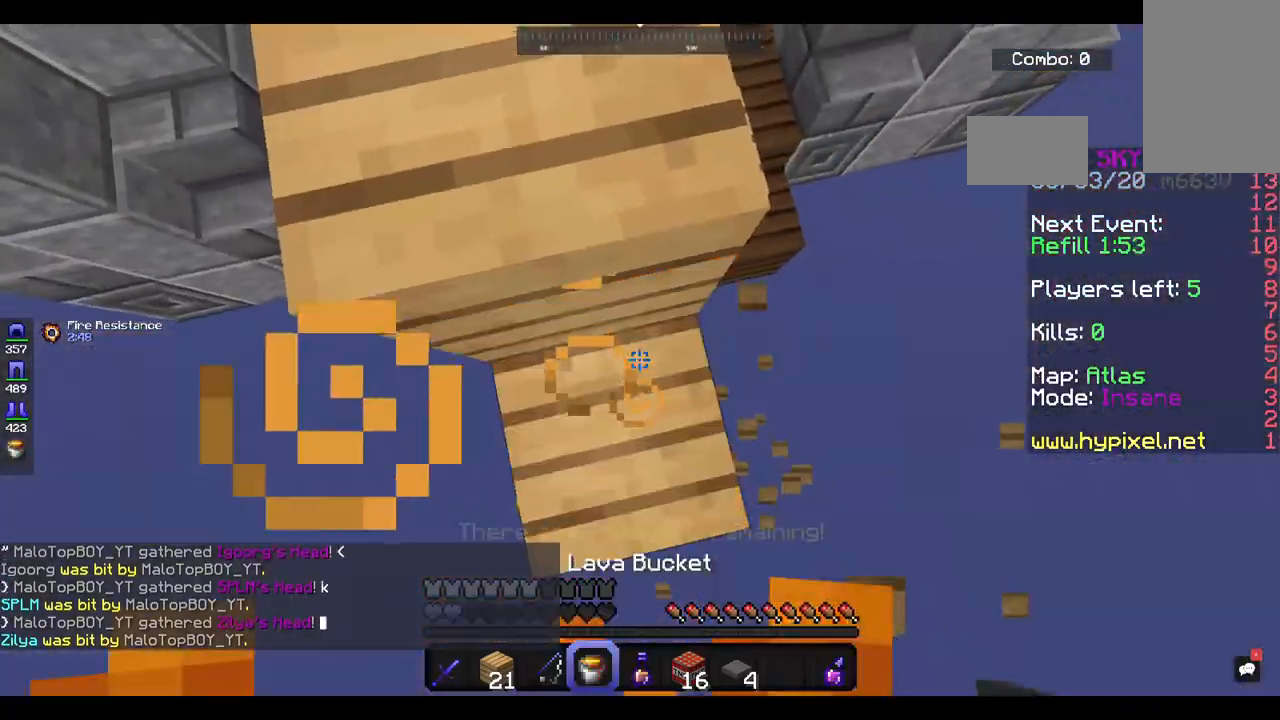
{"keys": ["space", "w"], "mouse": [], "events": [[33, "w", "down"], [67, "mouse_right", "up"], [67, "space", "down"]]}